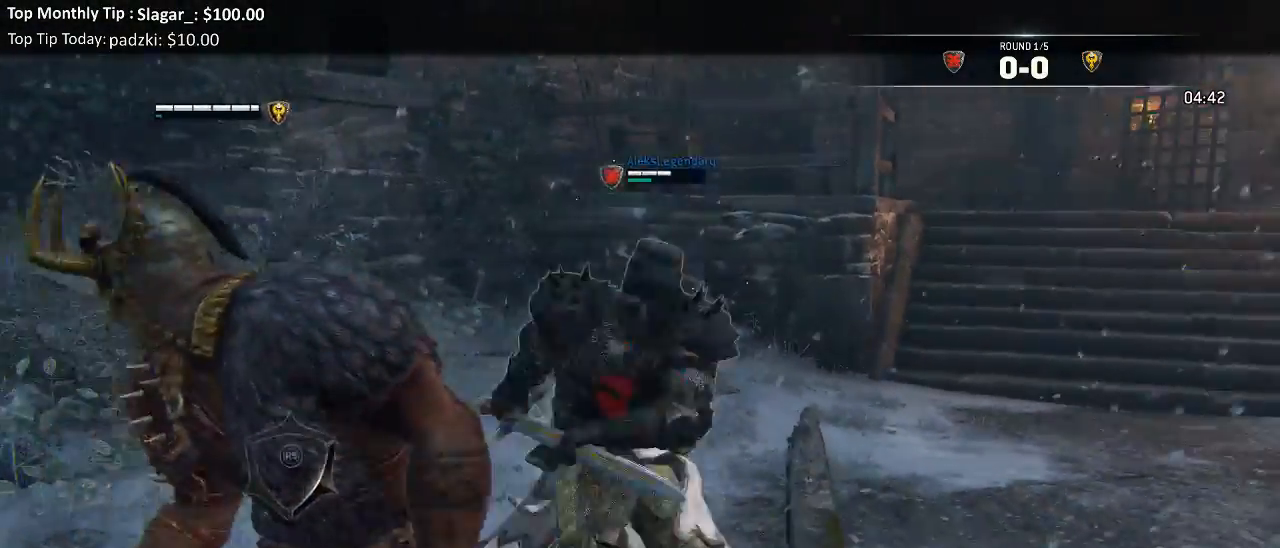
Gameplay with a controller (Xbox layout); each line is a JSON object with the inputs held at the frame after it (dt_ms = milliseconds from this image to that frame). "events" lists button and stick changes between this image and that frame as [ms after this image, input, new state], when the widget could be followed in between.
{"dt_ms": 500, "buttons": ["L2", "L3"], "left_stick": "left", "right_stick": "up", "events": [[183, "L3", "up"], [300, "left_stick", "left"], [433, "L3", "down"]]}
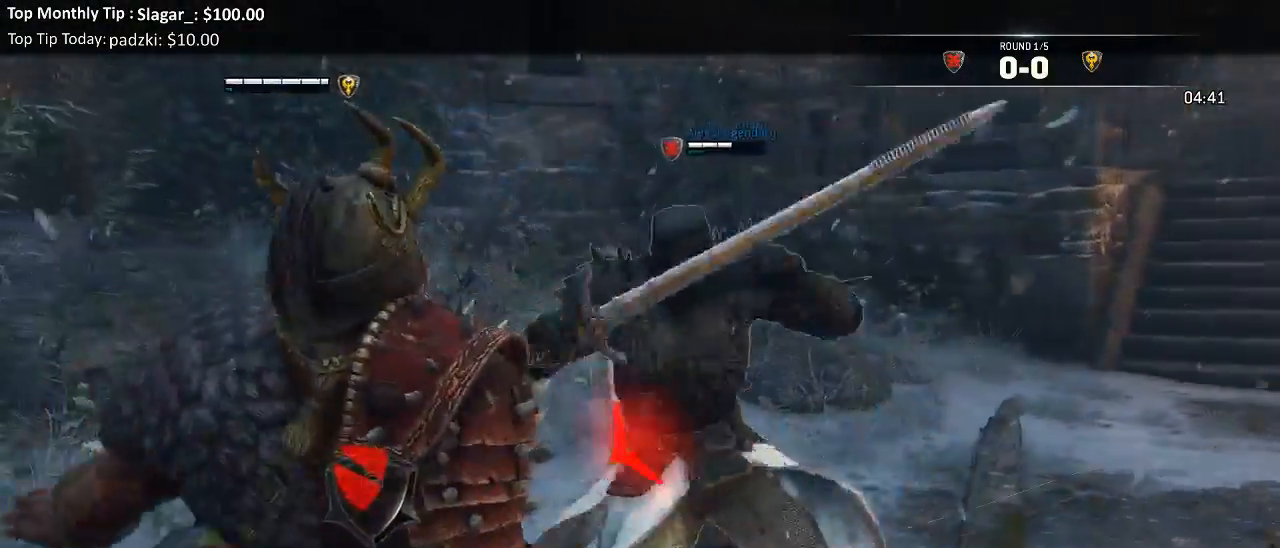
{"dt_ms": 500, "buttons": ["L2", "L3"], "left_stick": "down", "right_stick": "left", "events": [[17, "left_stick", "down-left"], [450, "left_stick", "down"], [483, "right_stick", "left"]]}
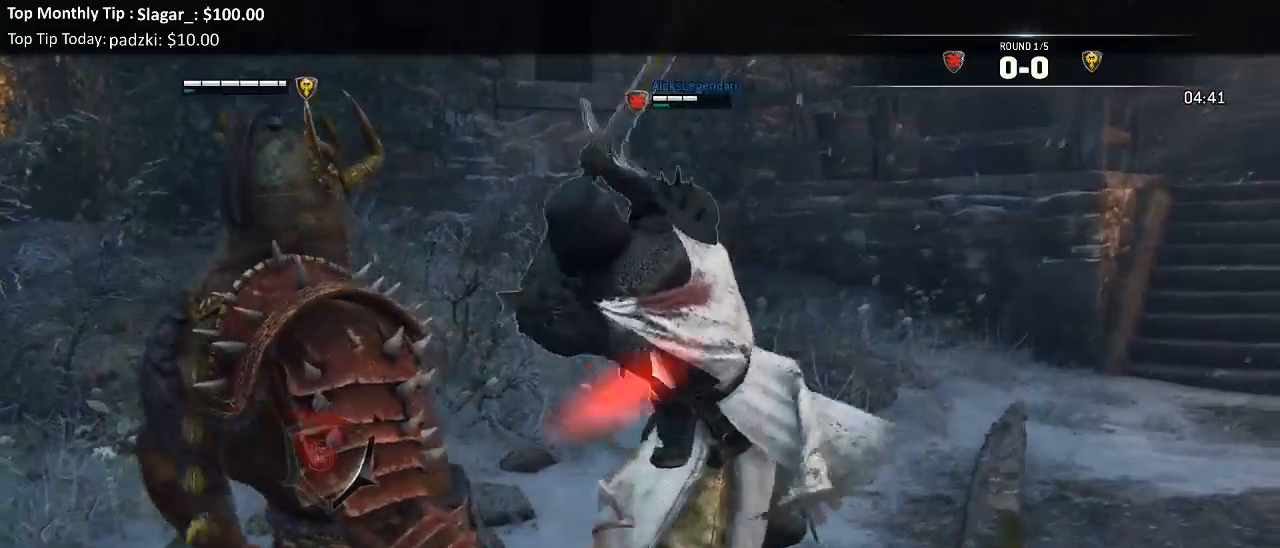
{"dt_ms": 500, "buttons": ["L2"], "left_stick": "down", "right_stick": "up", "events": [[17, "L3", "up"], [350, "right_stick", "center"], [500, "right_stick", "up"]]}
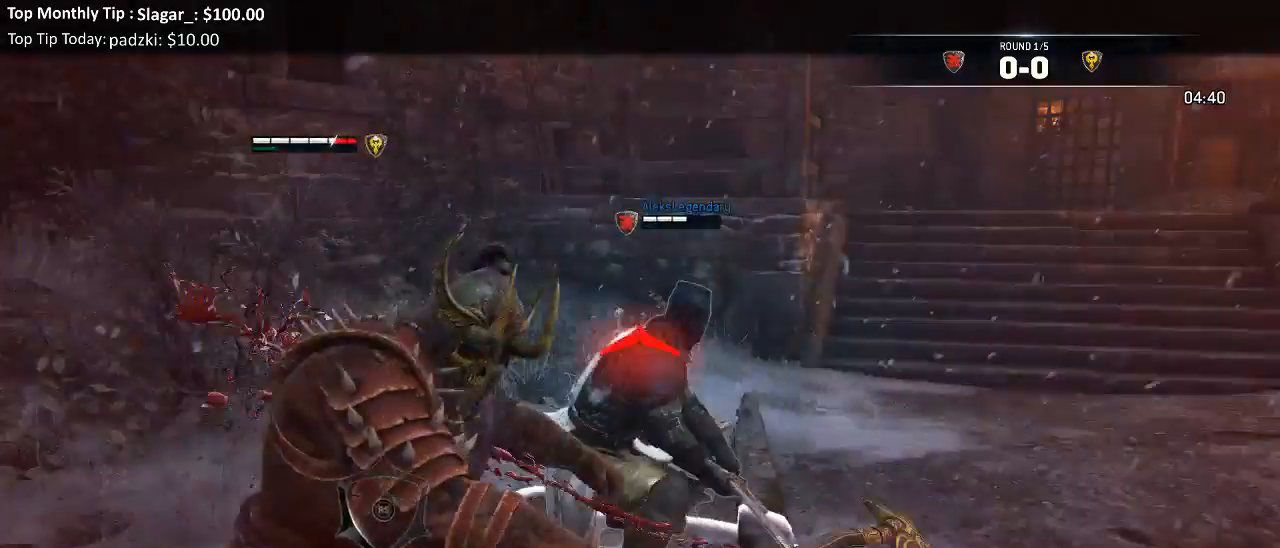
{"dt_ms": 500, "buttons": ["L2"], "left_stick": "down", "right_stick": "up", "events": []}
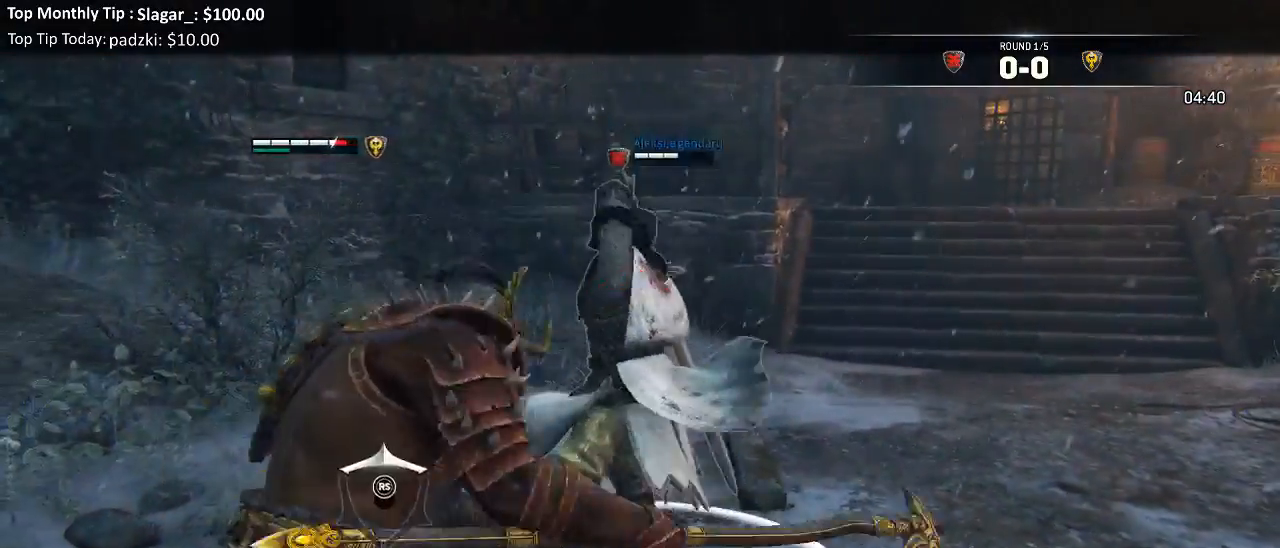
{"dt_ms": 500, "buttons": ["L2"], "left_stick": "down-left", "right_stick": "left"}
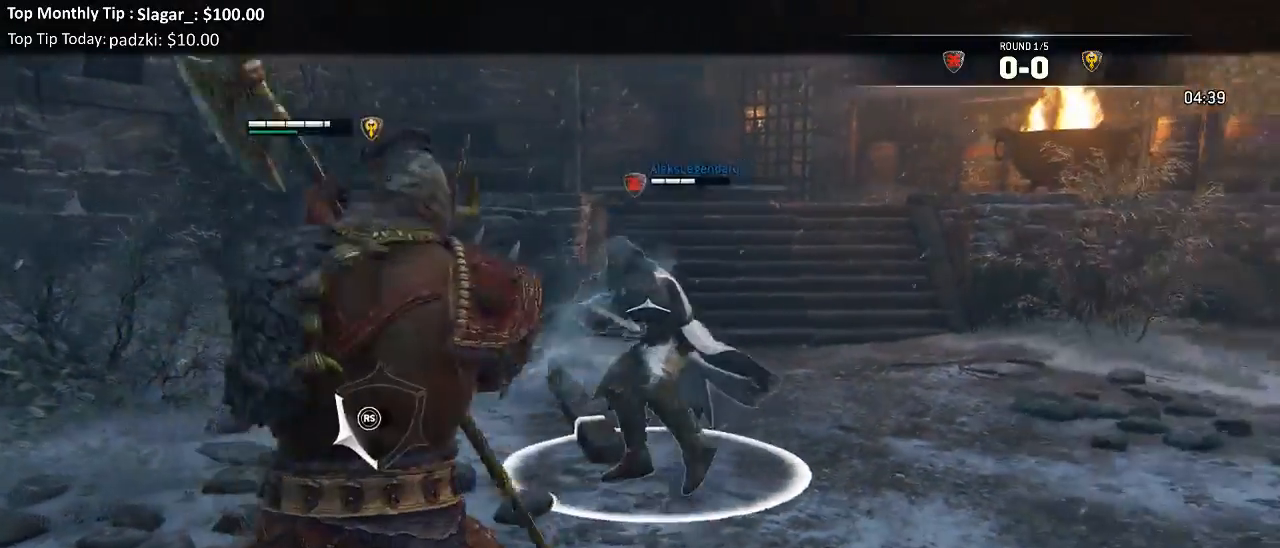
{"dt_ms": 500, "buttons": ["L2"], "left_stick": "up-right", "right_stick": "center", "events": [[267, "right_stick", "center"], [283, "left_stick", "up-left"], [350, "left_stick", "up"], [450, "left_stick", "up-right"]]}
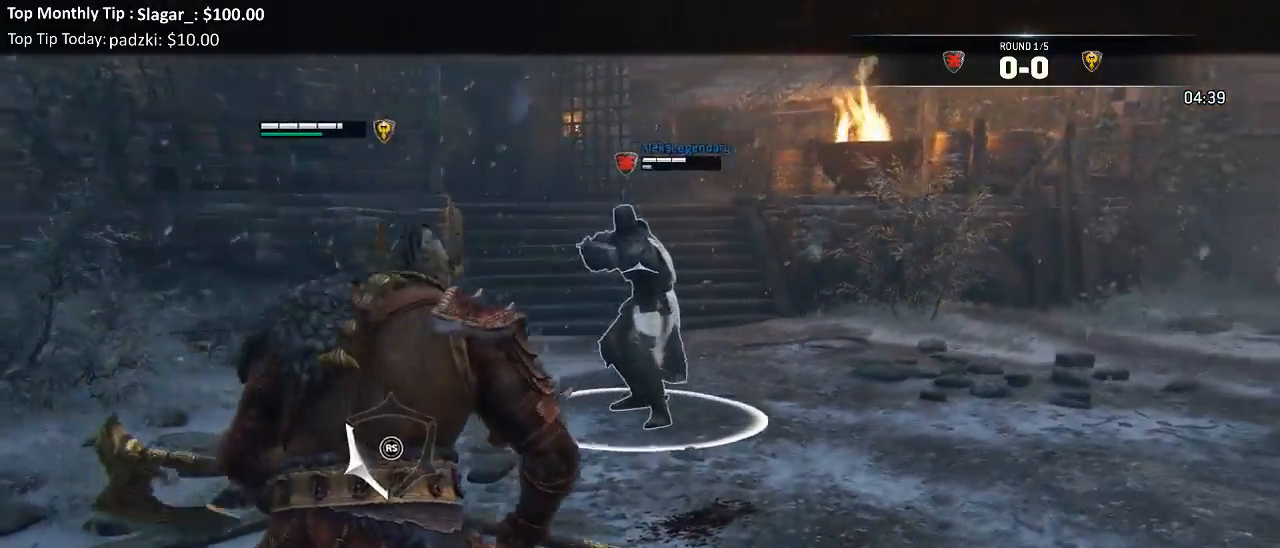
{"dt_ms": 500, "buttons": ["L3"], "left_stick": "up-right", "right_stick": "down-right", "events": [[17, "L2", "up"], [67, "L3", "down"], [450, "right_stick", "down-right"]]}
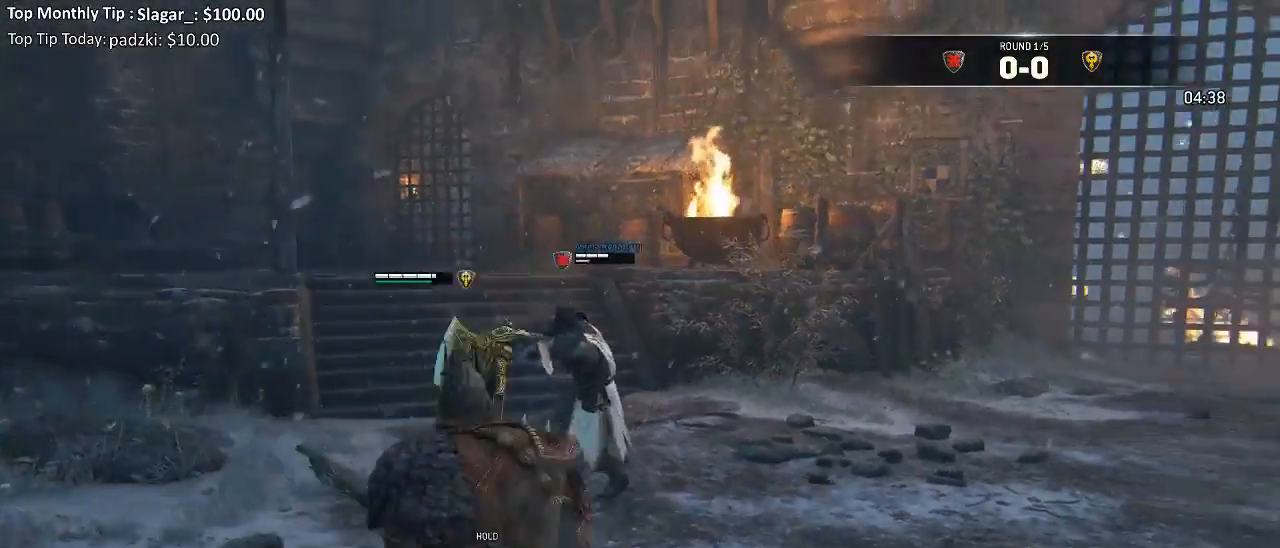
{"dt_ms": 500, "buttons": ["L3"], "left_stick": "up-right", "right_stick": "center", "events": [[67, "right_stick", "center"]]}
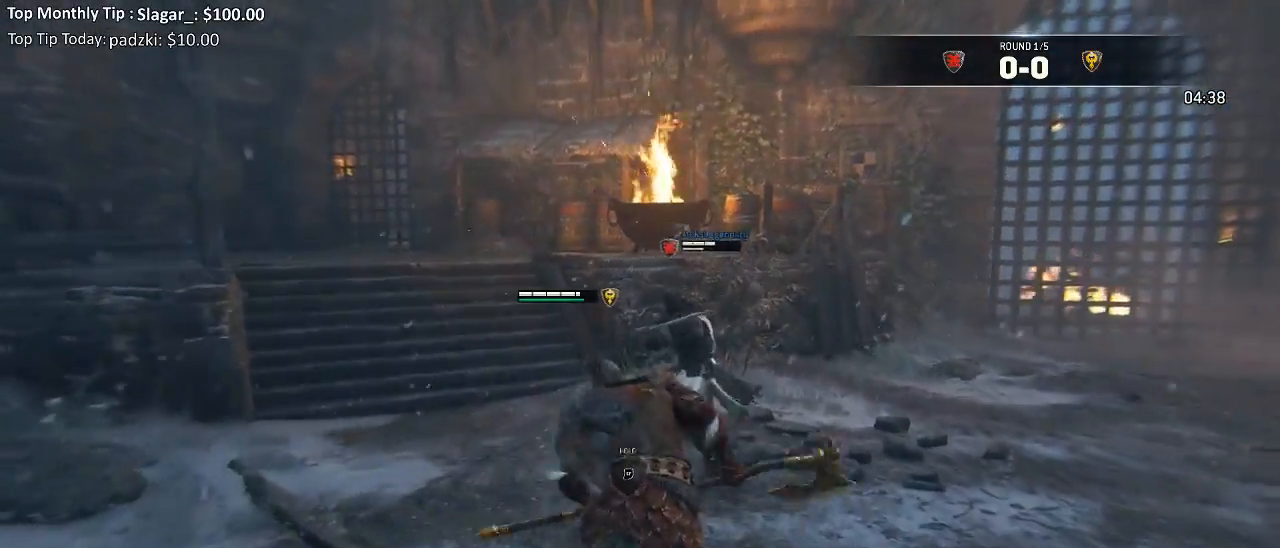
{"dt_ms": 500, "buttons": ["L2", "R2", "L3", "R3"], "left_stick": "up", "right_stick": "up", "events": [[317, "L2", "down"], [317, "left_stick", "up"], [333, "right_stick", "up"], [450, "R2", "down"], [450, "R3", "down"]]}
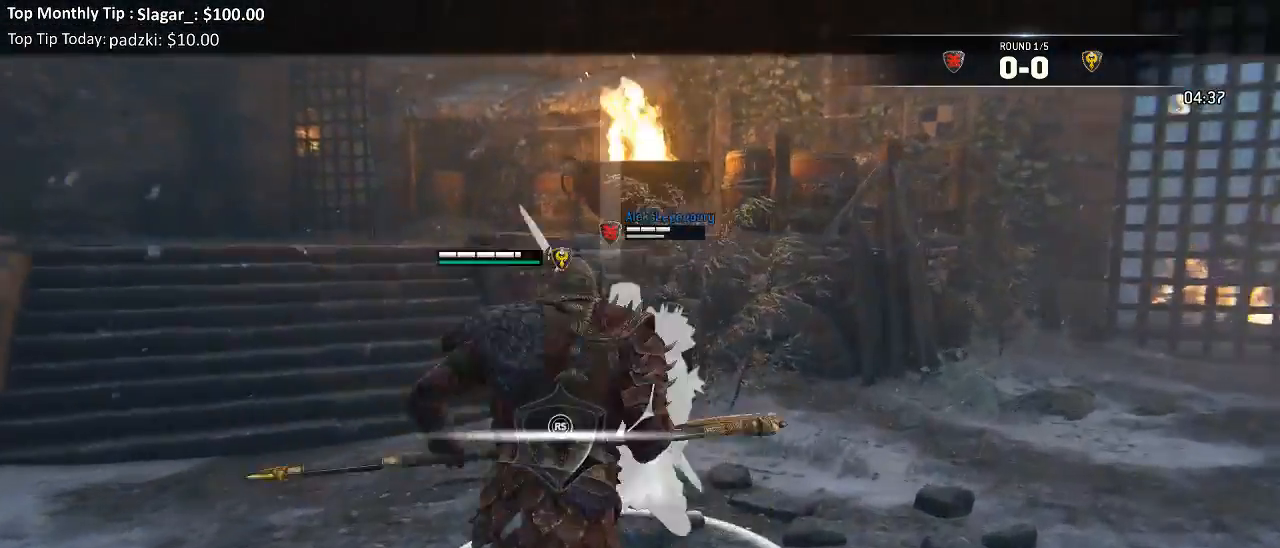
{"dt_ms": 500, "buttons": ["L2", "L3"], "left_stick": "up", "right_stick": "up", "events": [[133, "R2", "up"], [333, "R3", "up"]]}
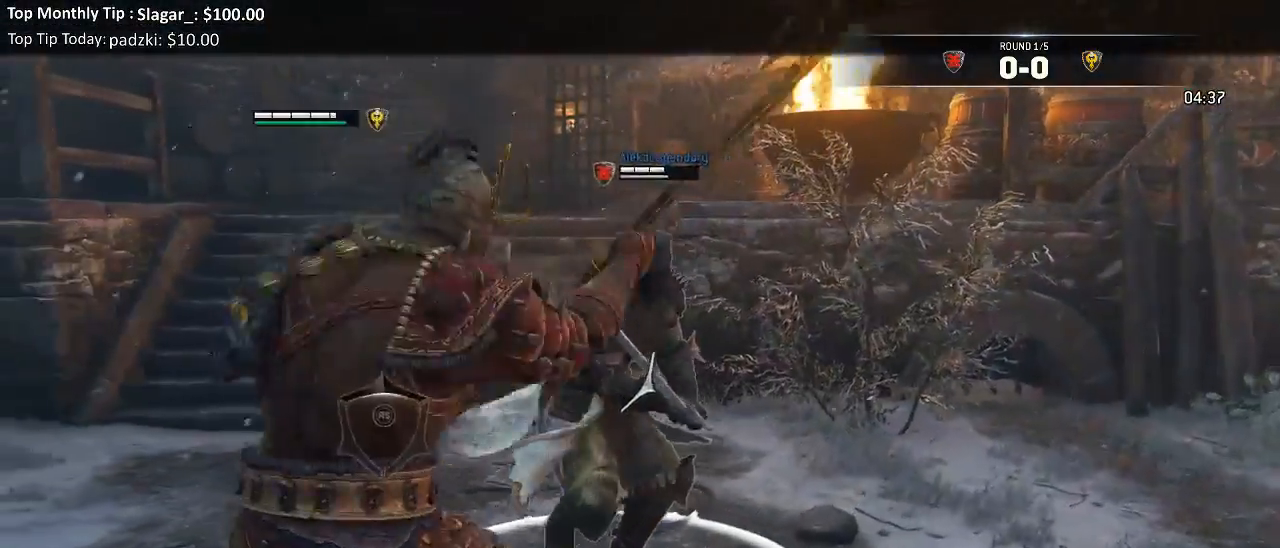
{"dt_ms": 500, "buttons": ["L2", "L3"], "left_stick": "up", "right_stick": "center", "events": [[283, "right_stick", "center"]]}
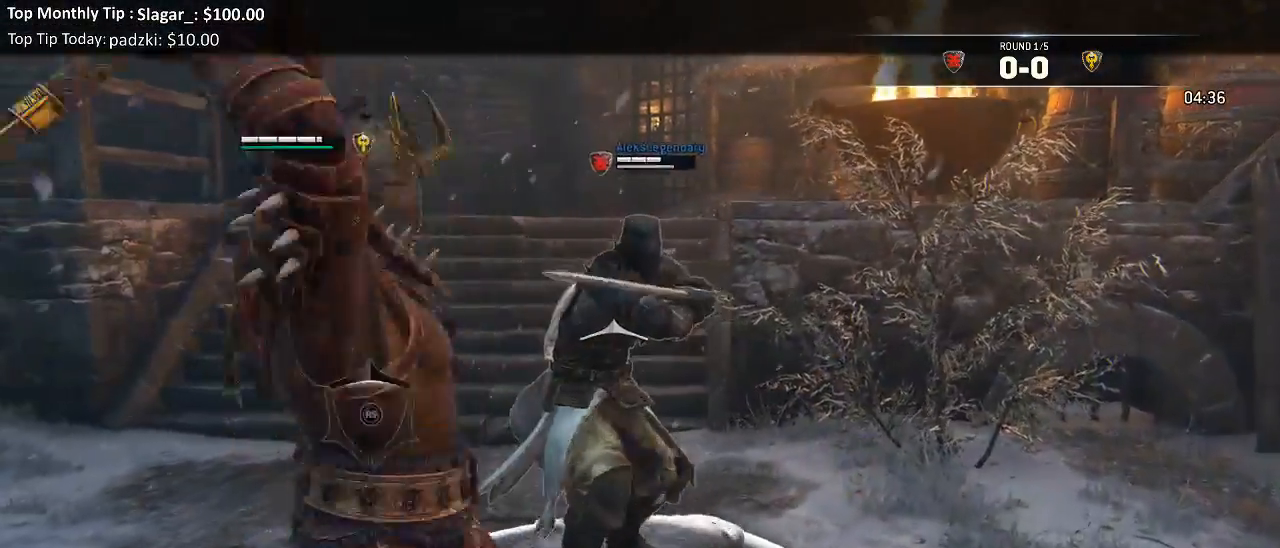
{"dt_ms": 500, "buttons": ["L2", "L3"], "left_stick": "up", "right_stick": "center", "events": [[350, "R1", "down"], [350, "R2", "down"], [467, "R1", "up"], [467, "R2", "up"]]}
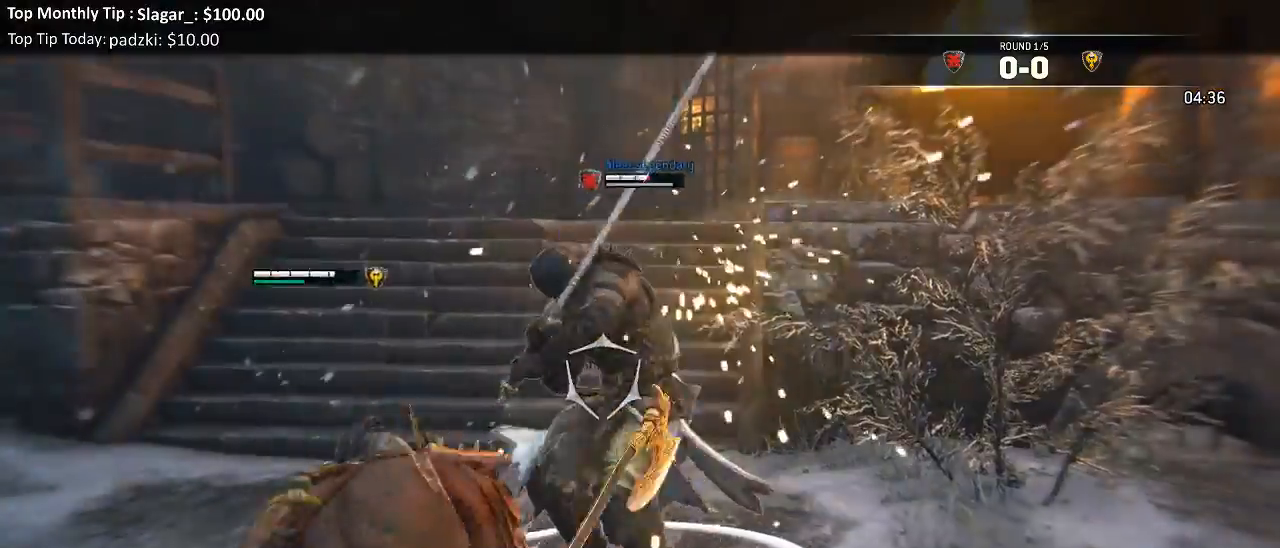
{"dt_ms": 500, "buttons": ["L2", "L3"], "left_stick": "up", "right_stick": "center"}
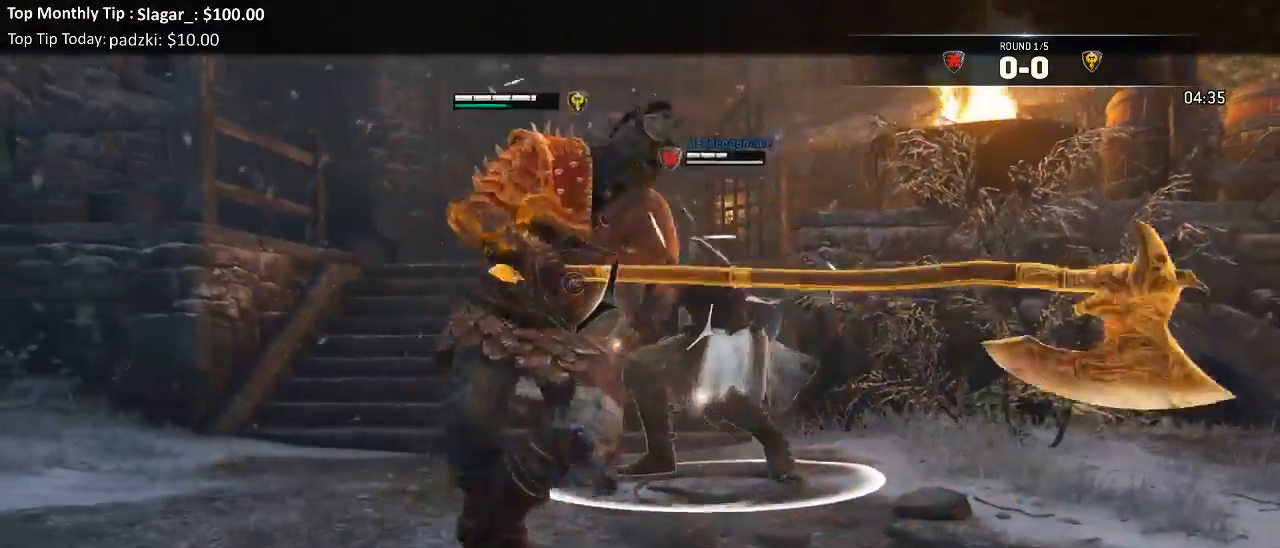
{"dt_ms": 1000, "buttons": ["L2", "L3"], "left_stick": "down", "right_stick": "center"}